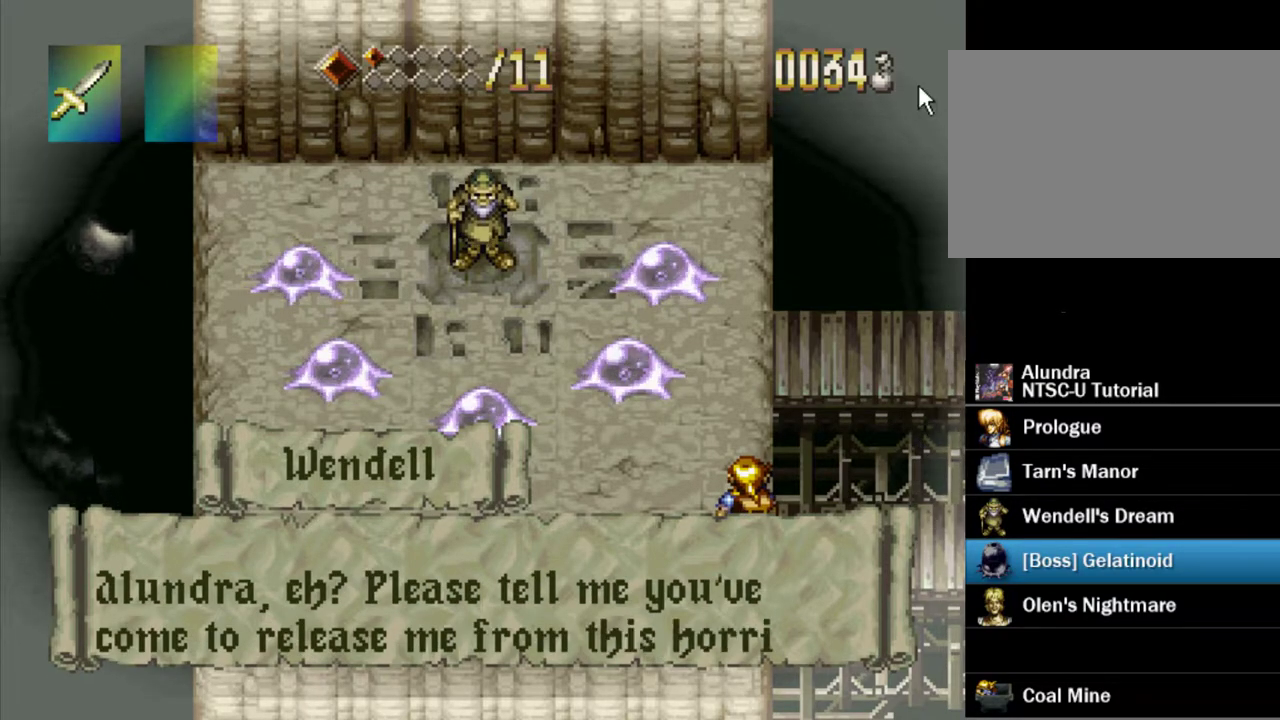
Gameplay with a controller (PlayStation layout); each line is a JSON object with the inputs held at the frame after it (dt_ms = milliseconds from this image to that frame). "events" lists button and stick changes between this image and that frame as [ms after this image, input, new state], when the widget could be followed in between. Not read: L3 R3.
{"dt_ms": 500, "buttons": [], "events": []}
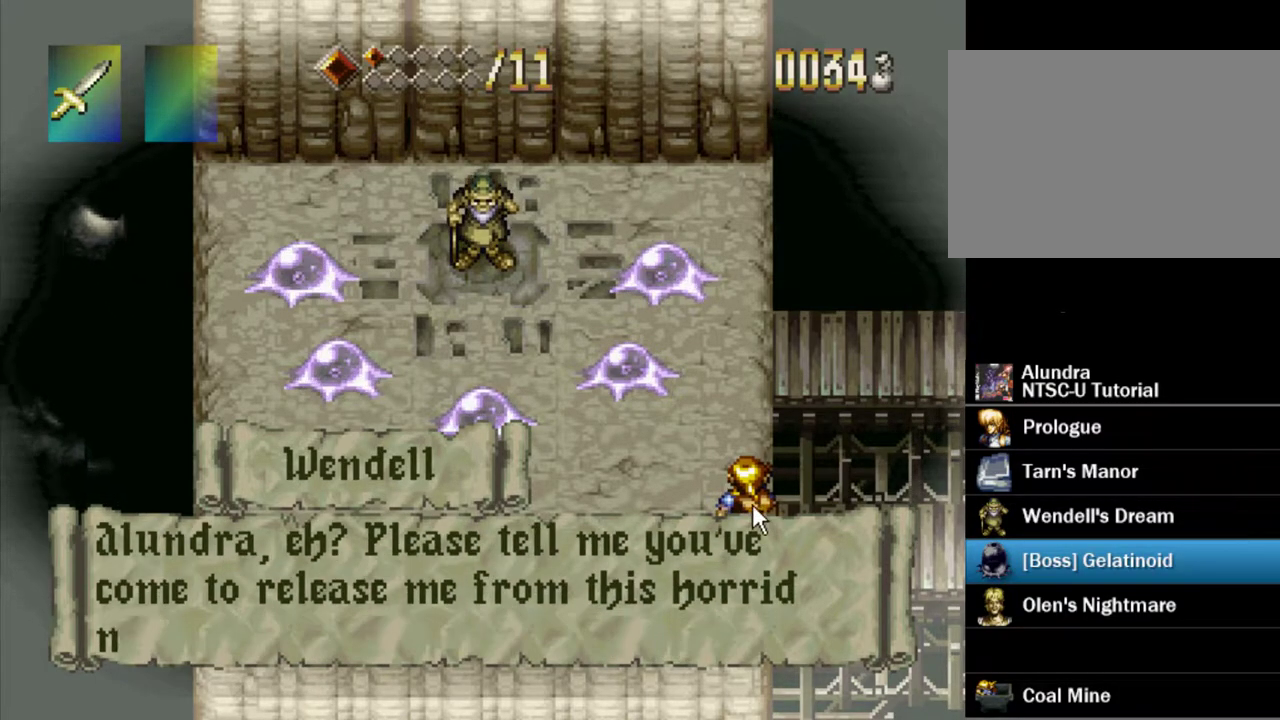
{"dt_ms": 500, "buttons": [], "events": []}
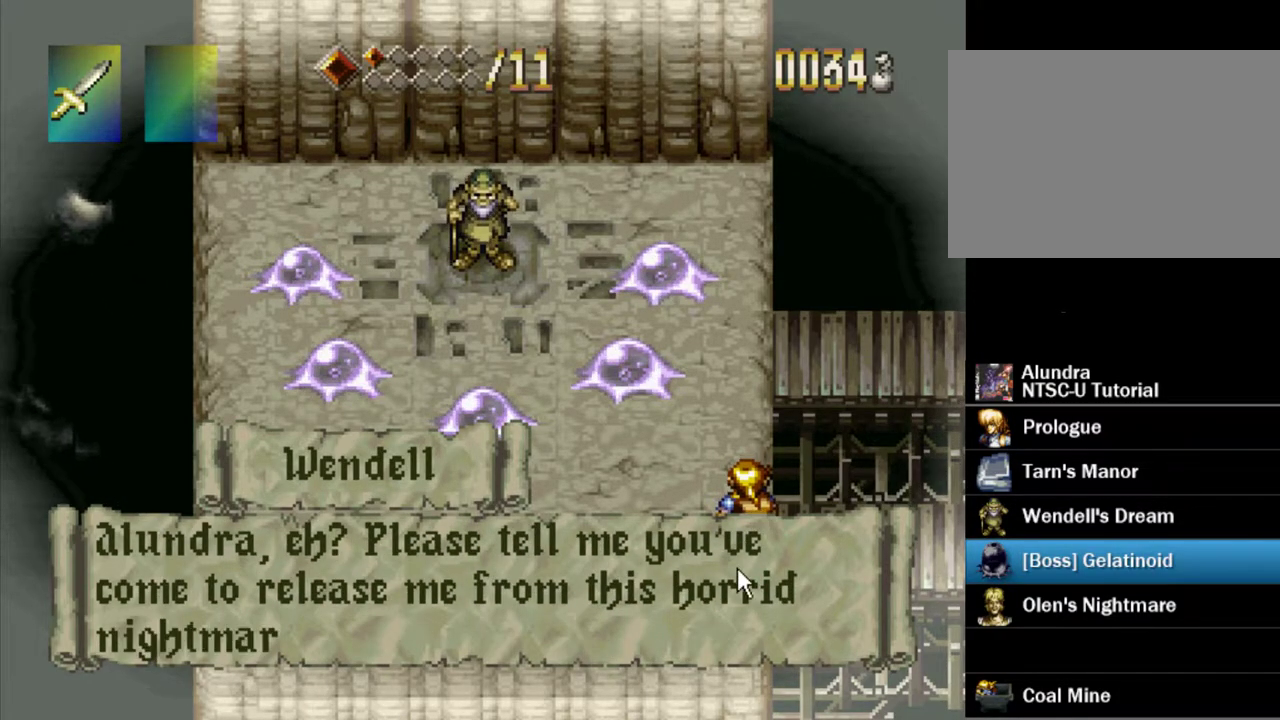
{"dt_ms": 500, "buttons": [], "events": []}
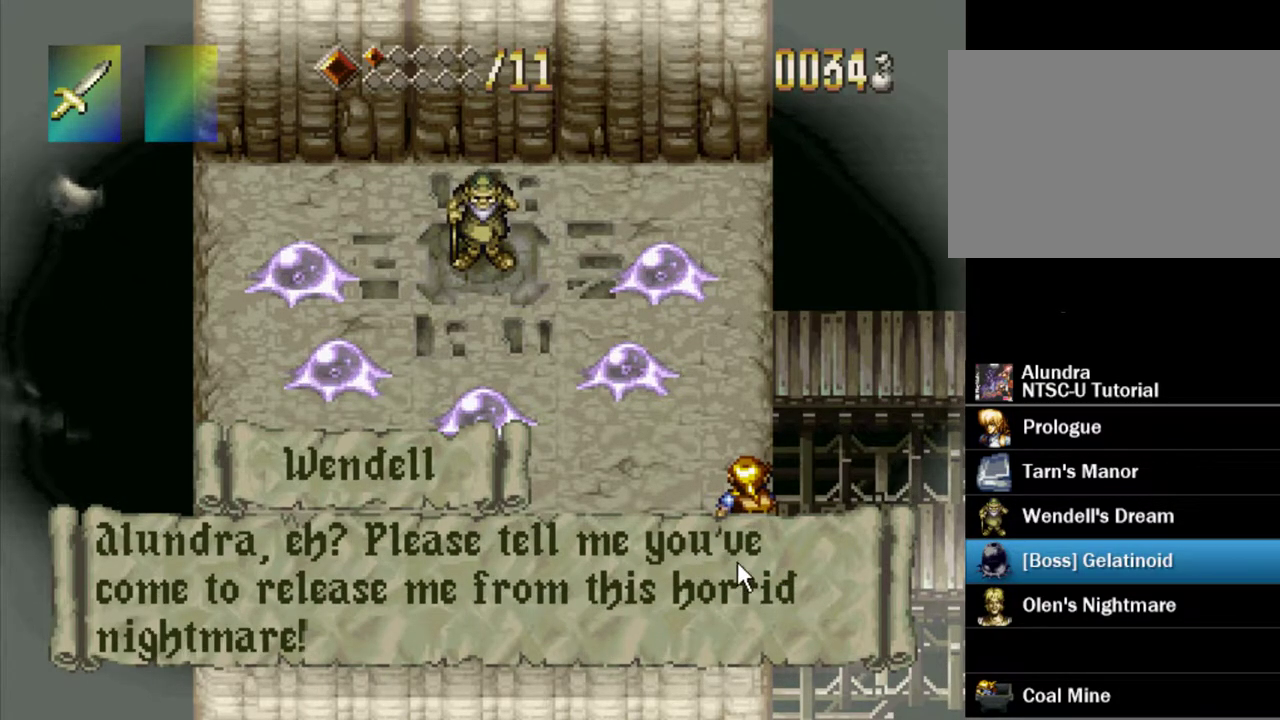
{"dt_ms": 500, "buttons": [], "events": []}
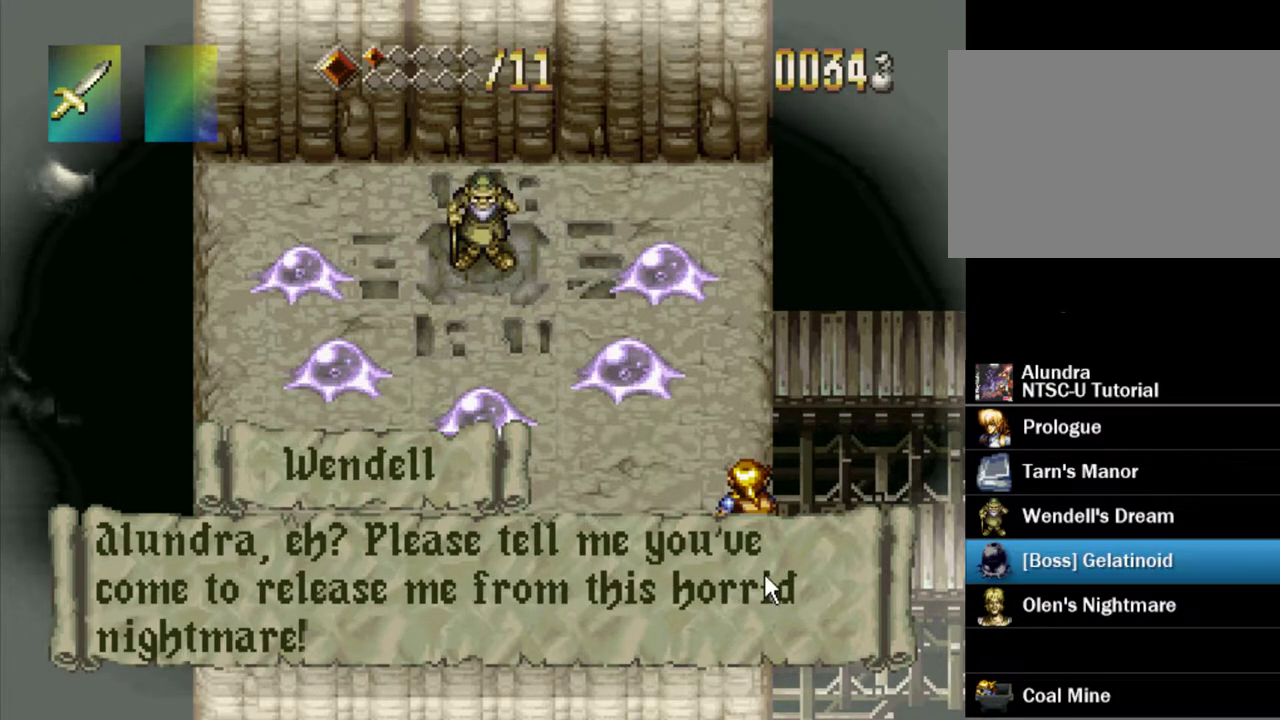
{"dt_ms": 500, "buttons": [], "events": []}
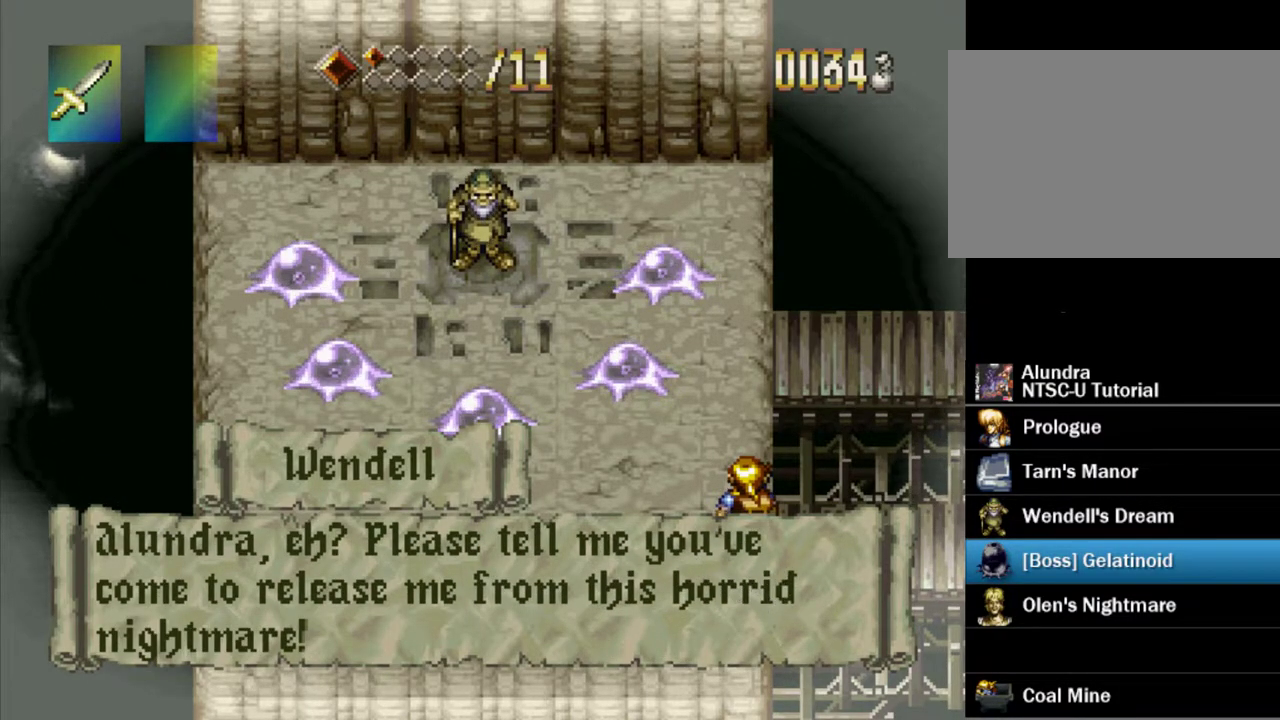
{"dt_ms": 500, "buttons": [], "events": []}
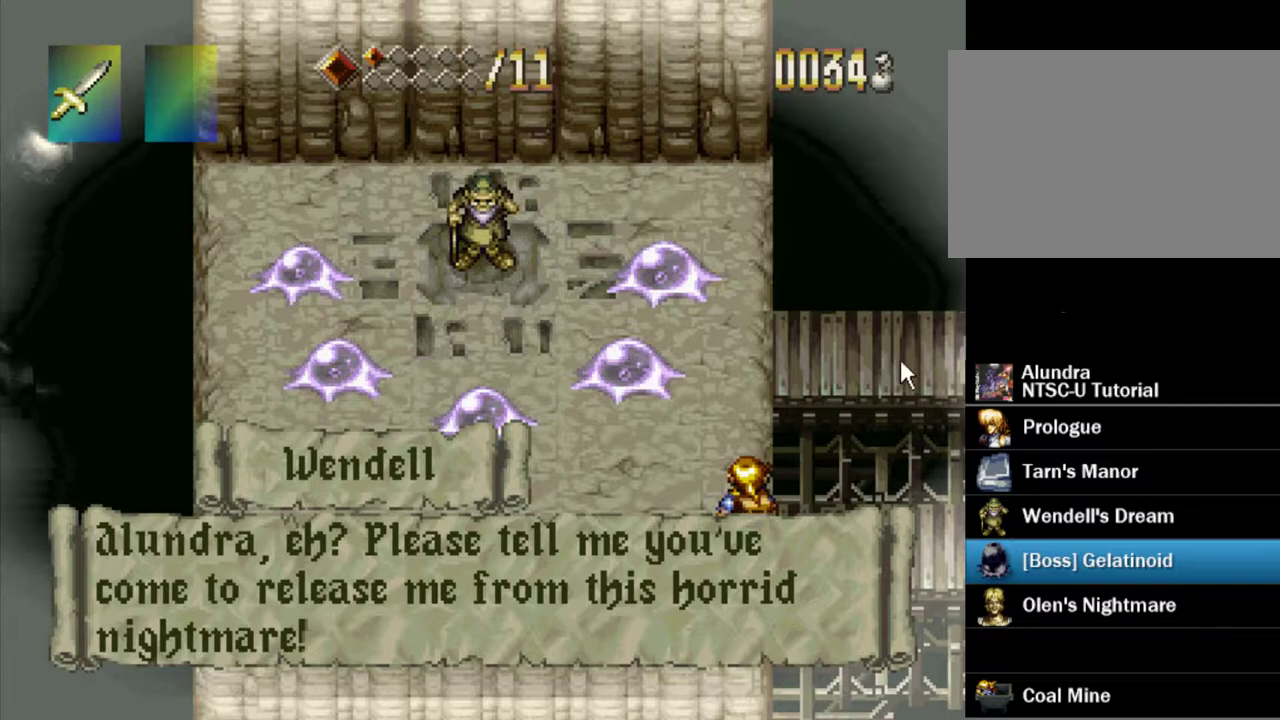
{"dt_ms": 500, "buttons": [], "events": []}
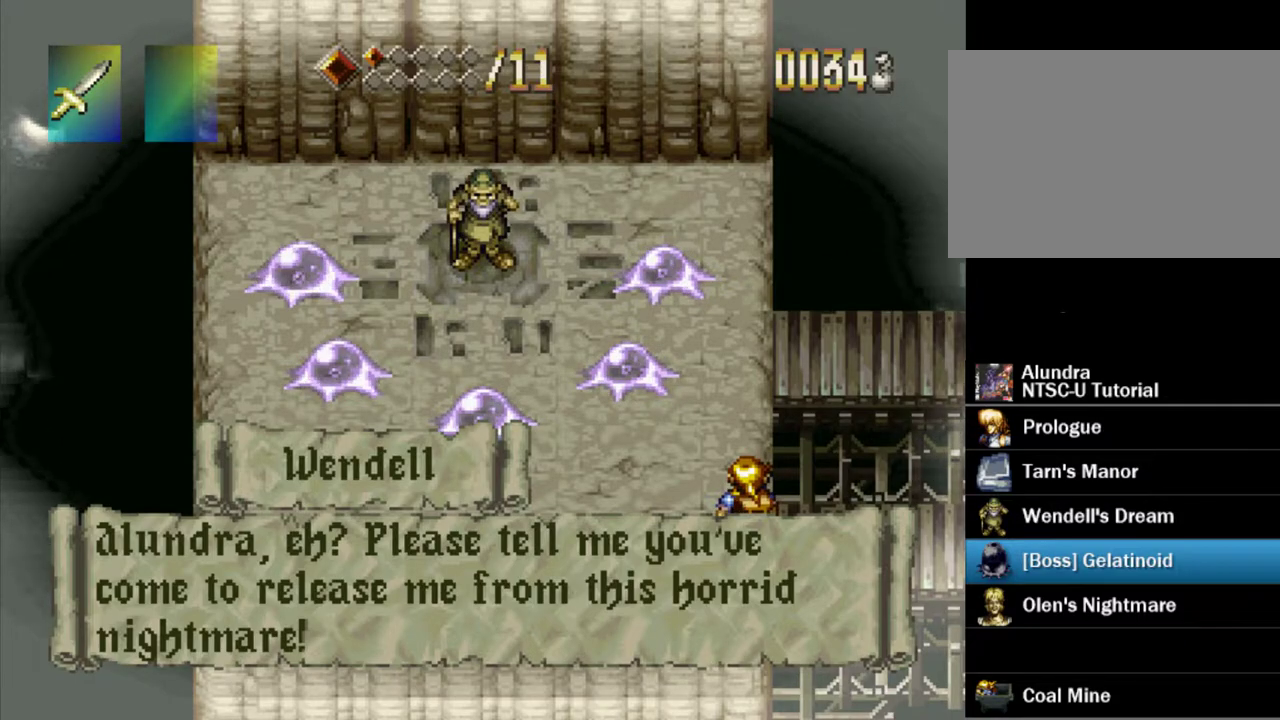
{"dt_ms": 500, "buttons": [], "events": []}
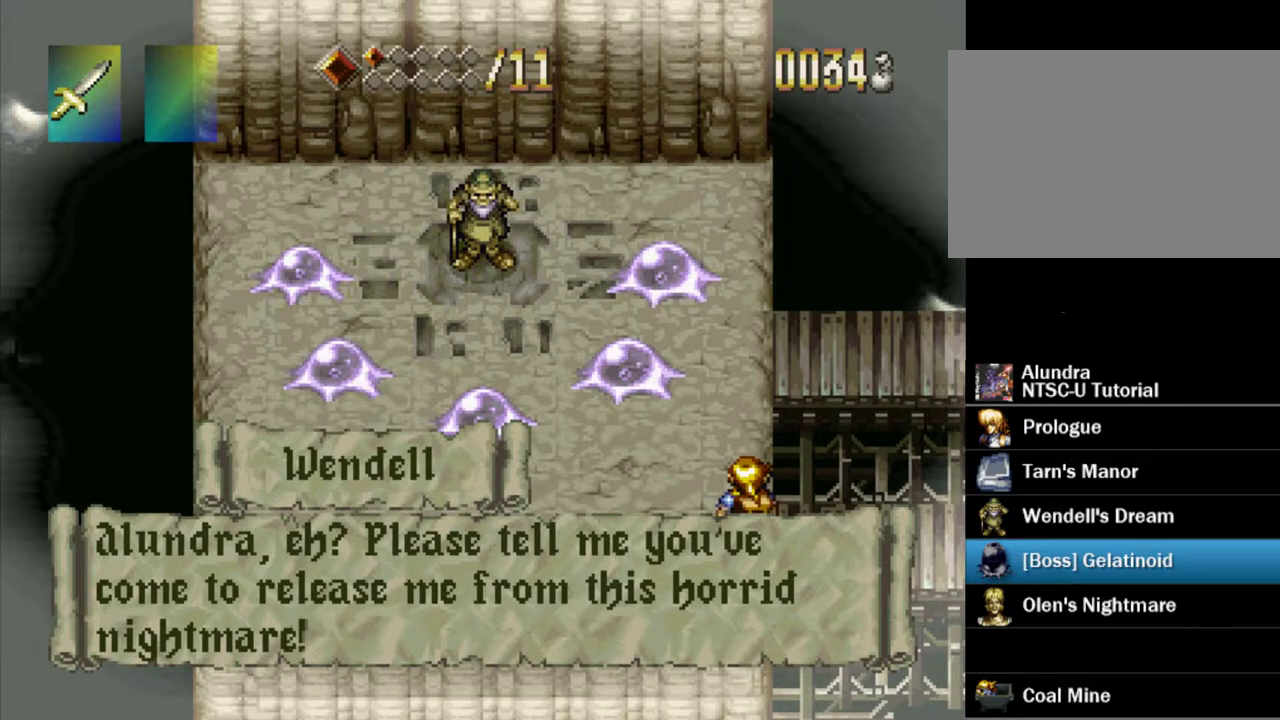
{"dt_ms": 500, "buttons": ["SQUARE"], "events": [[200, "SQUARE", "down"]]}
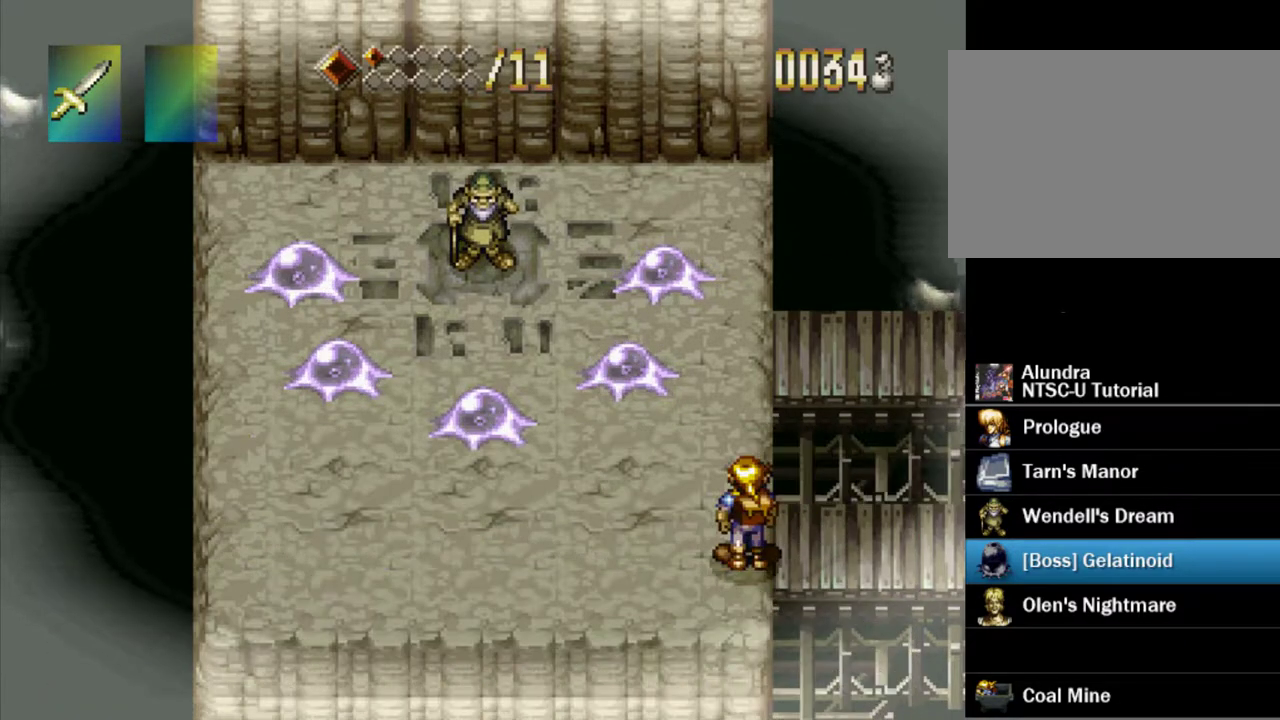
{"dt_ms": 500, "buttons": ["SQUARE"], "events": []}
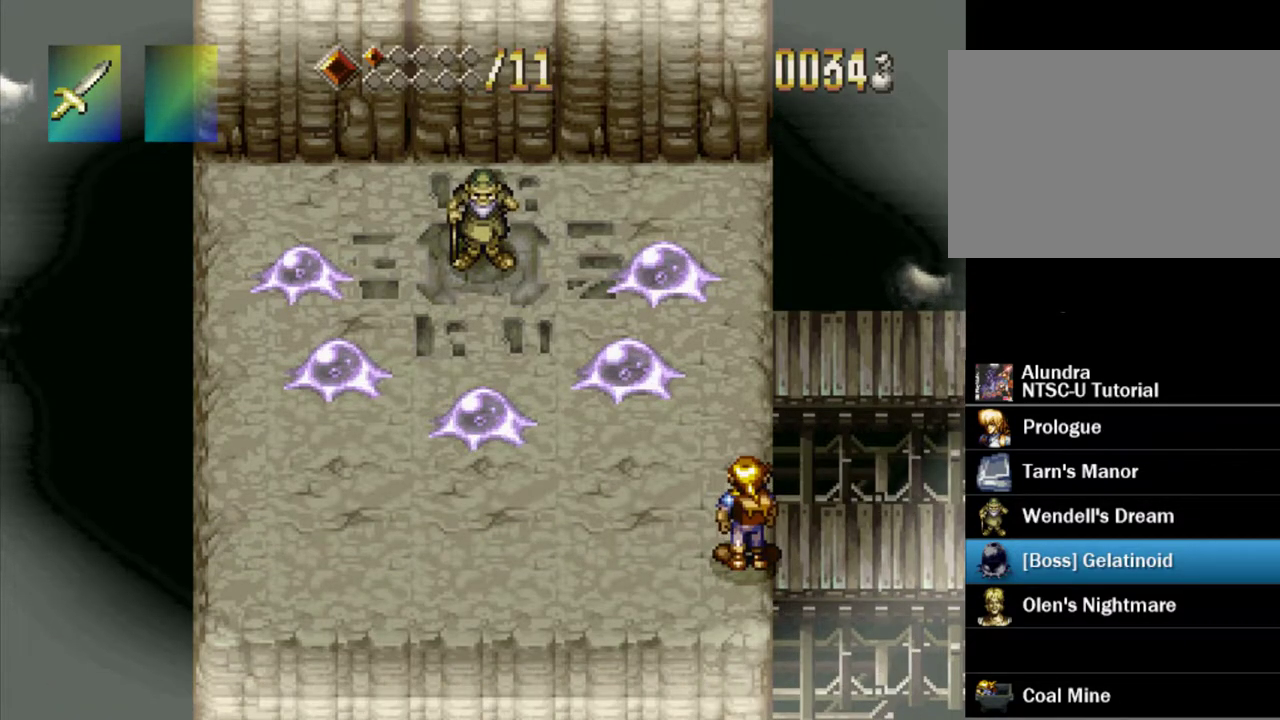
{"dt_ms": 500, "buttons": ["SQUARE"], "events": []}
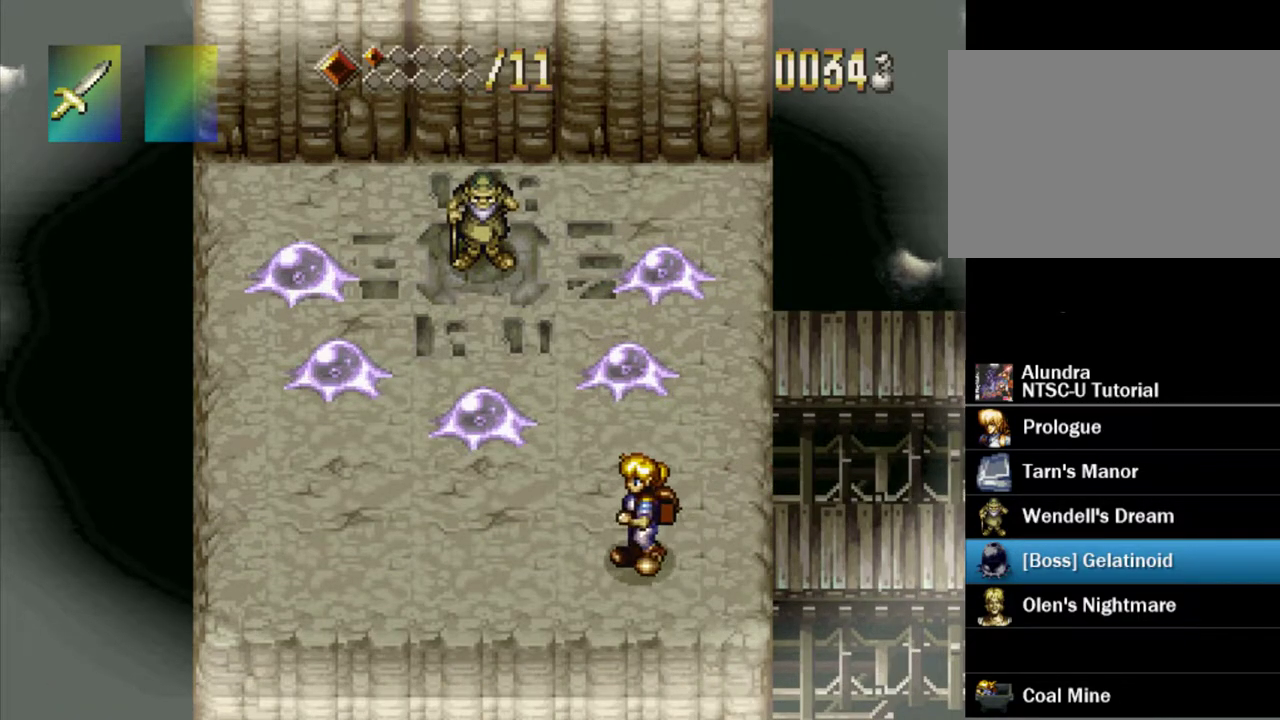
{"dt_ms": 500, "buttons": ["SQUARE"], "events": []}
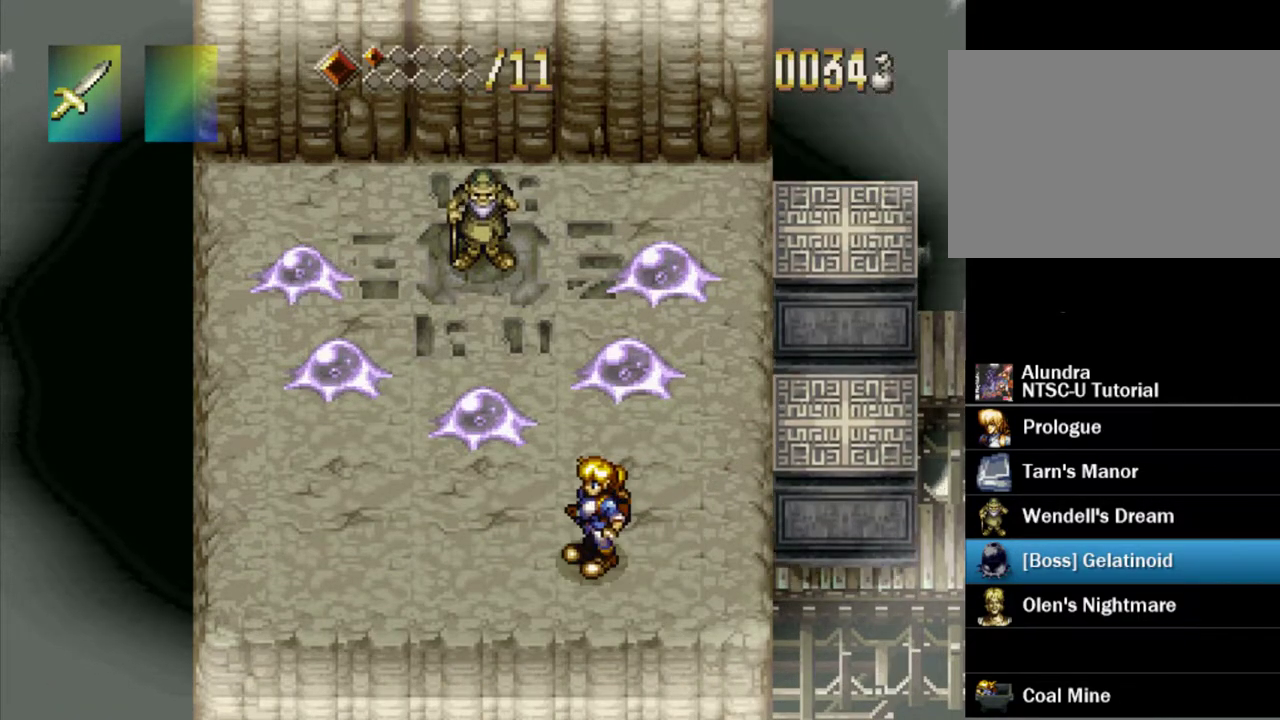
{"dt_ms": 500, "buttons": ["SQUARE"], "events": []}
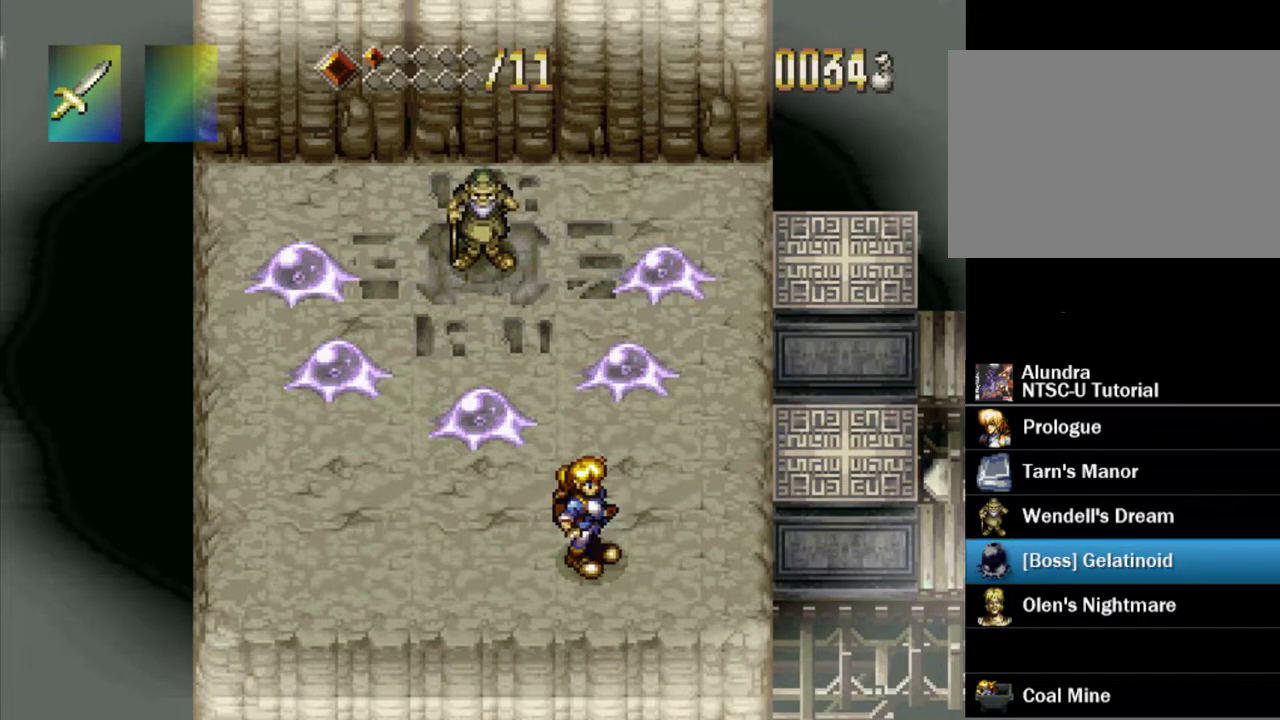
{"dt_ms": 500, "buttons": ["SQUARE"], "events": []}
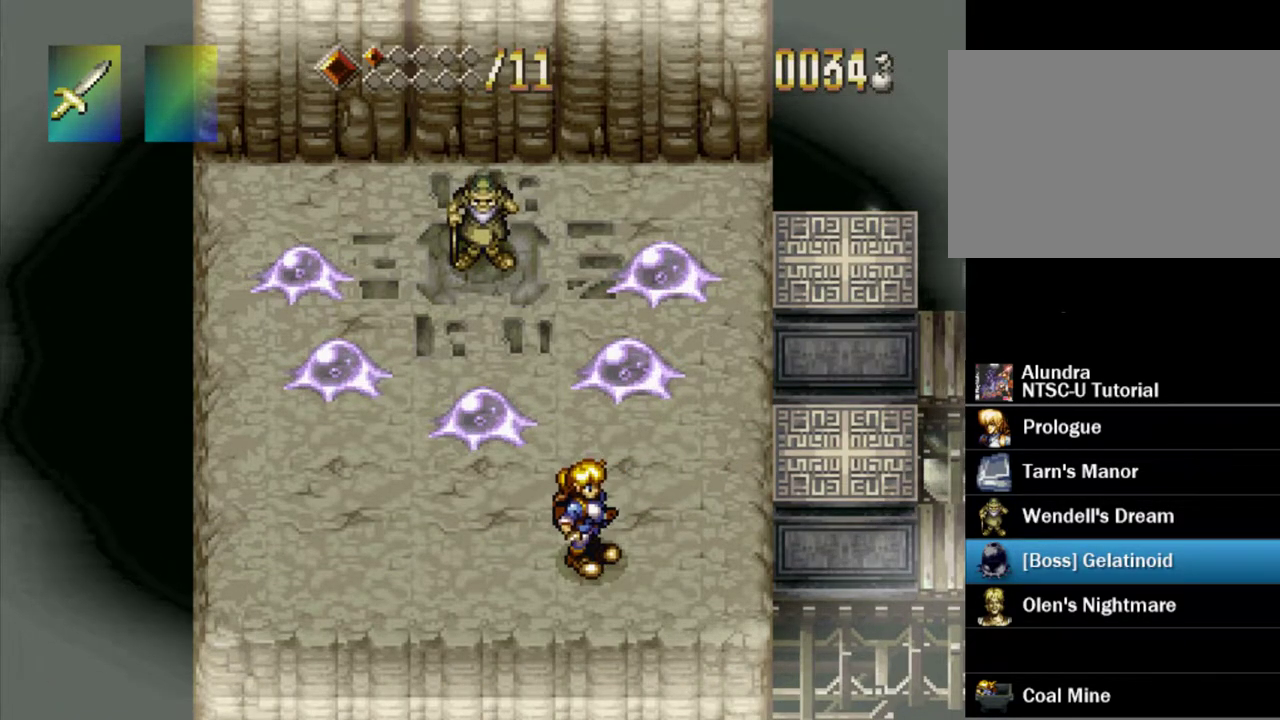
{"dt_ms": 500, "buttons": ["SQUARE"], "events": []}
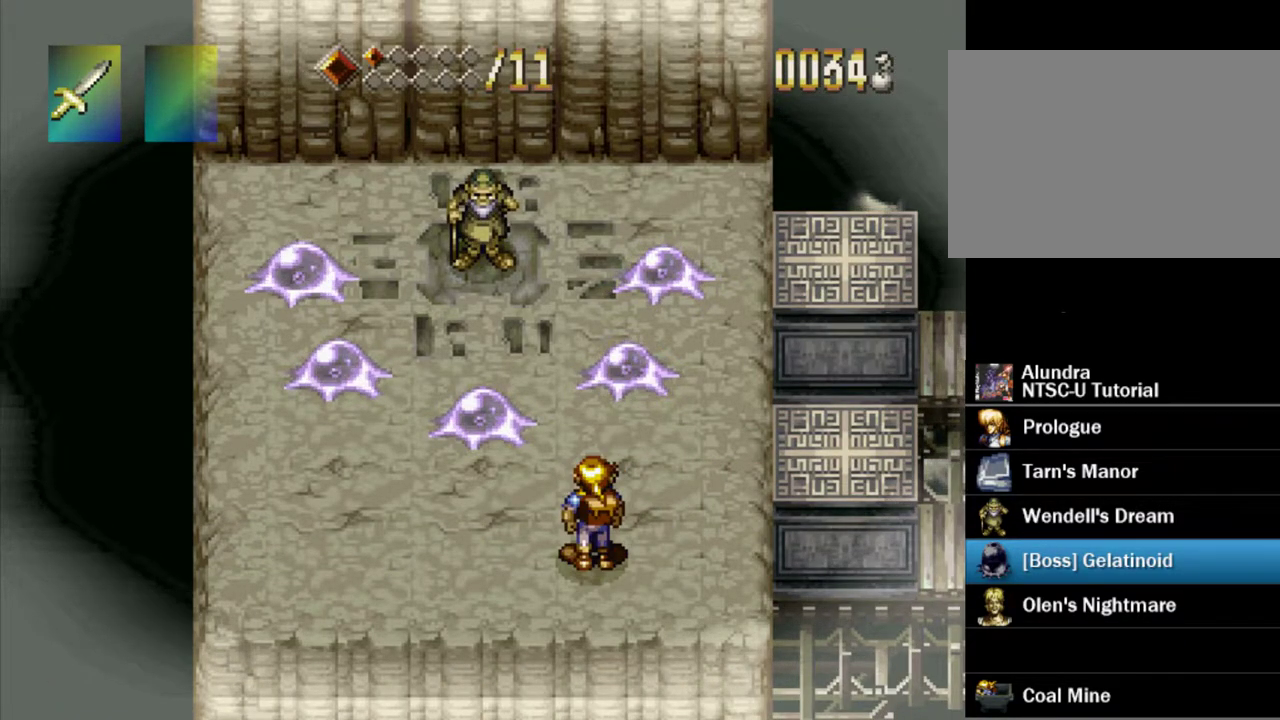
{"dt_ms": 500, "buttons": ["SQUARE"], "events": []}
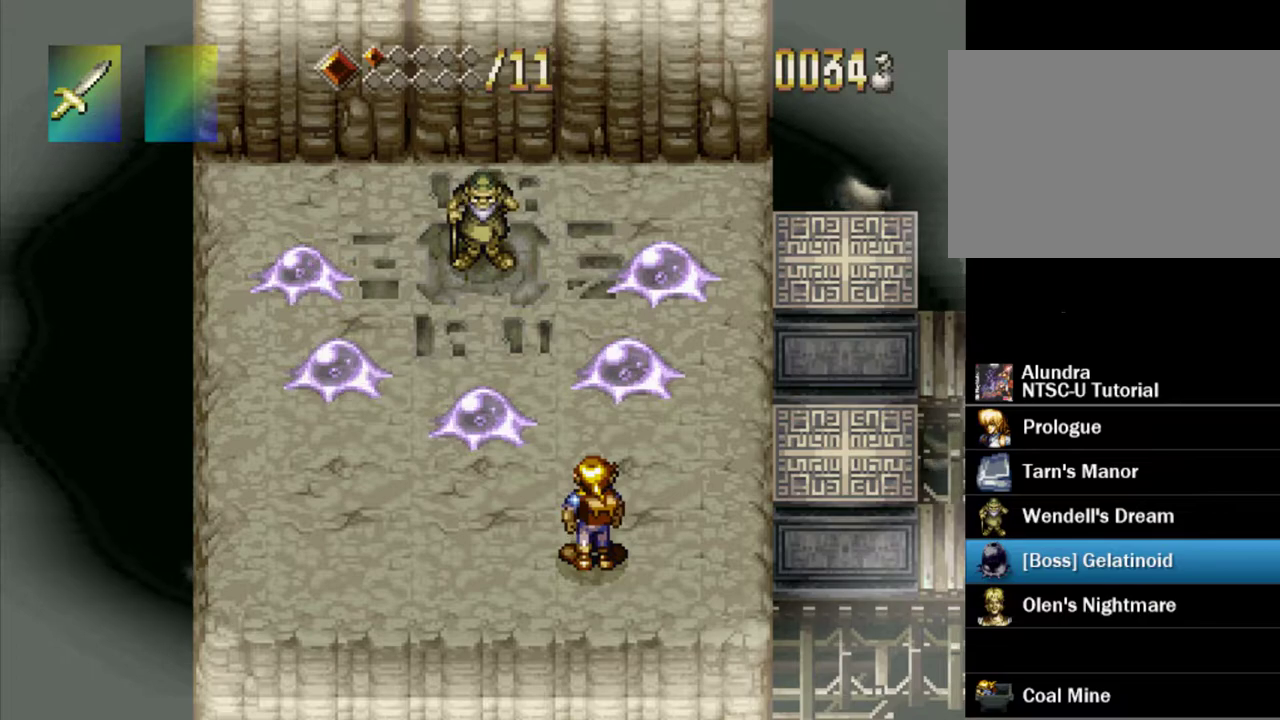
{"dt_ms": 500, "buttons": ["SQUARE"], "events": []}
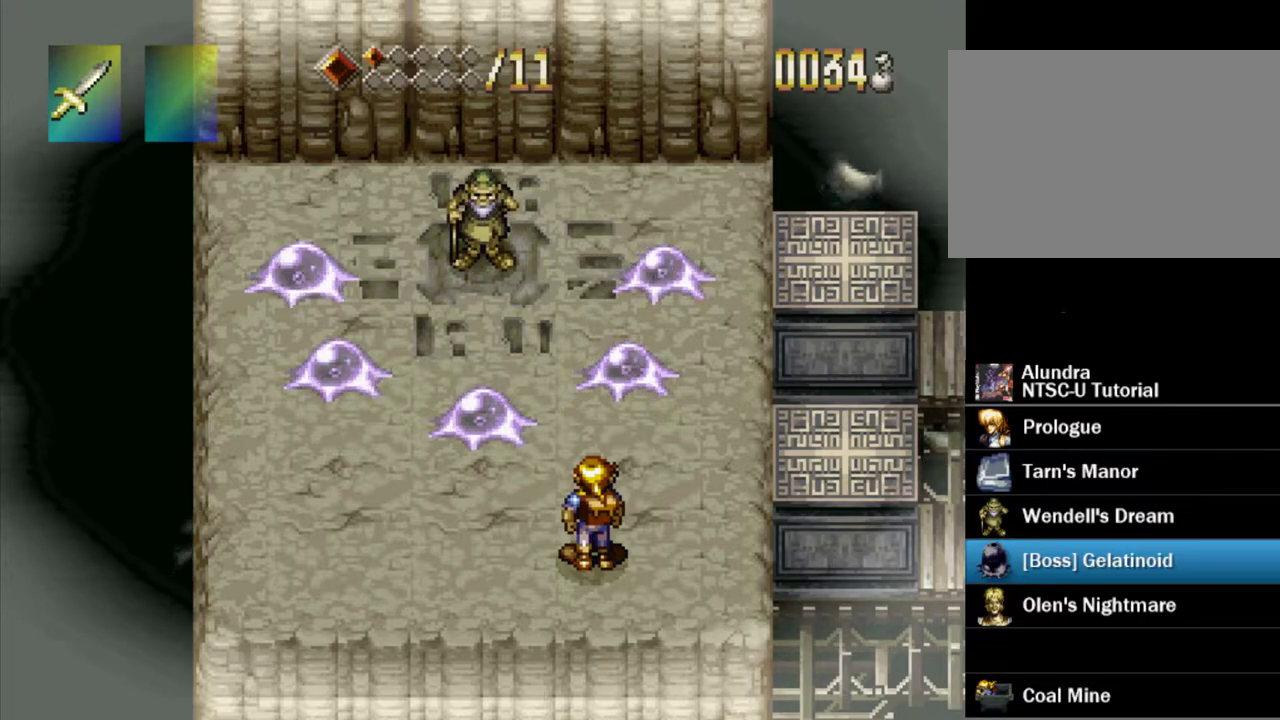
{"dt_ms": 500, "buttons": ["SQUARE"], "events": []}
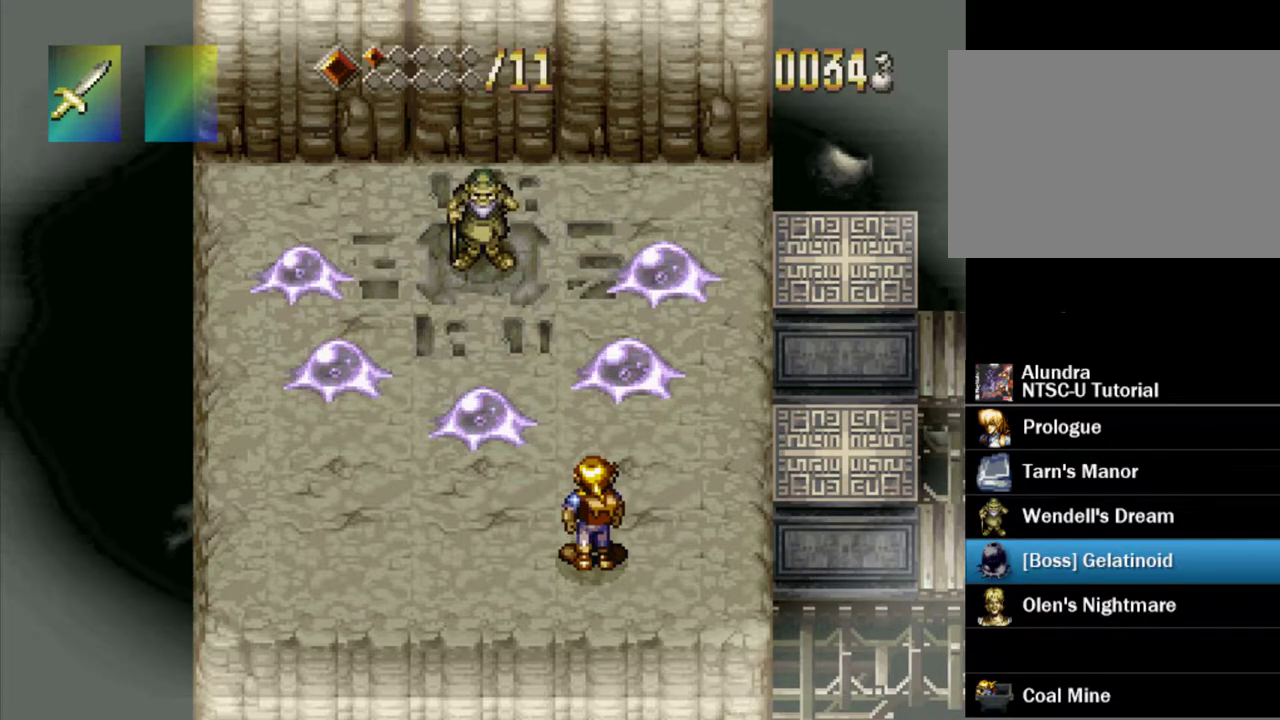
{"dt_ms": 500, "buttons": ["SQUARE"], "events": []}
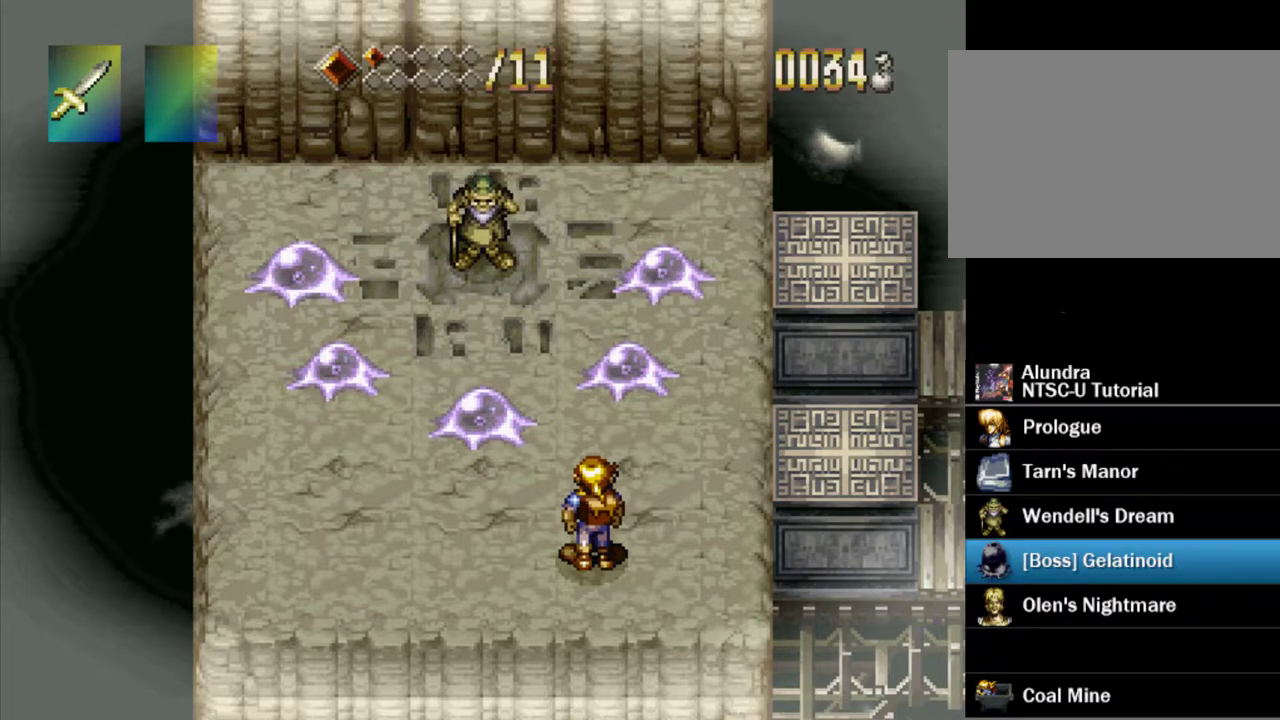
{"dt_ms": 500, "buttons": ["SQUARE"], "events": []}
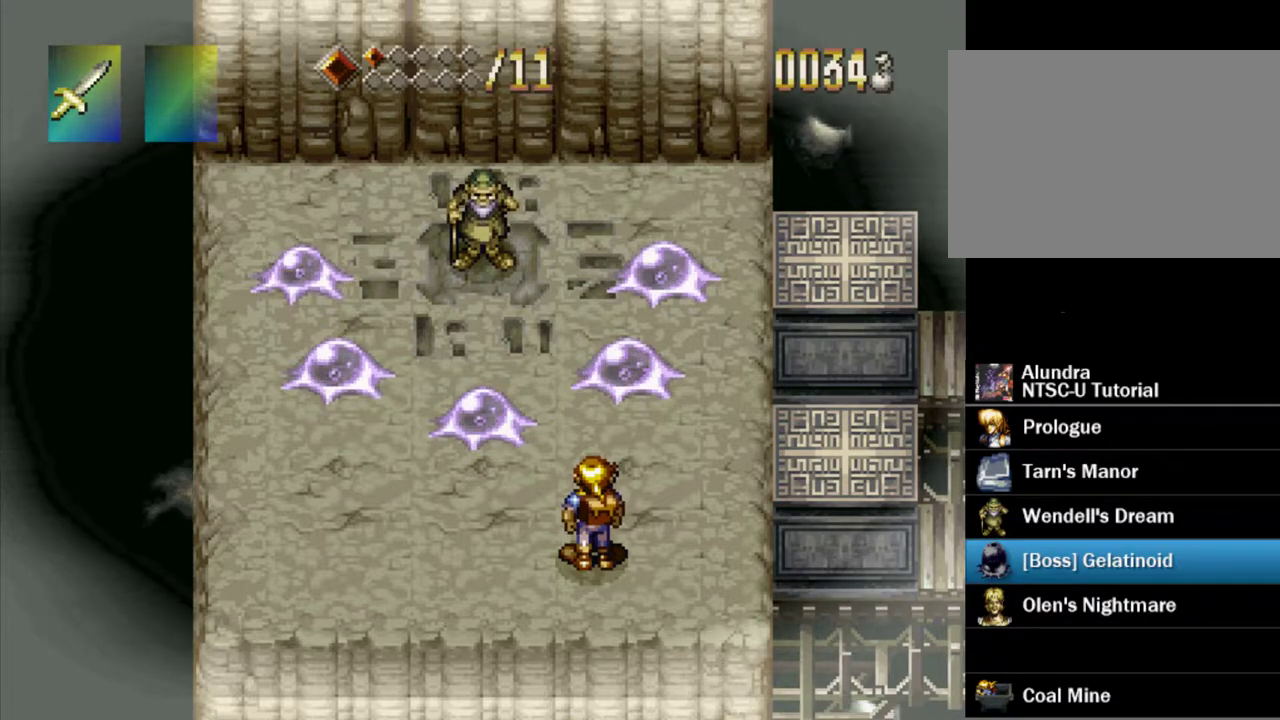
{"dt_ms": 500, "buttons": ["SQUARE"], "events": []}
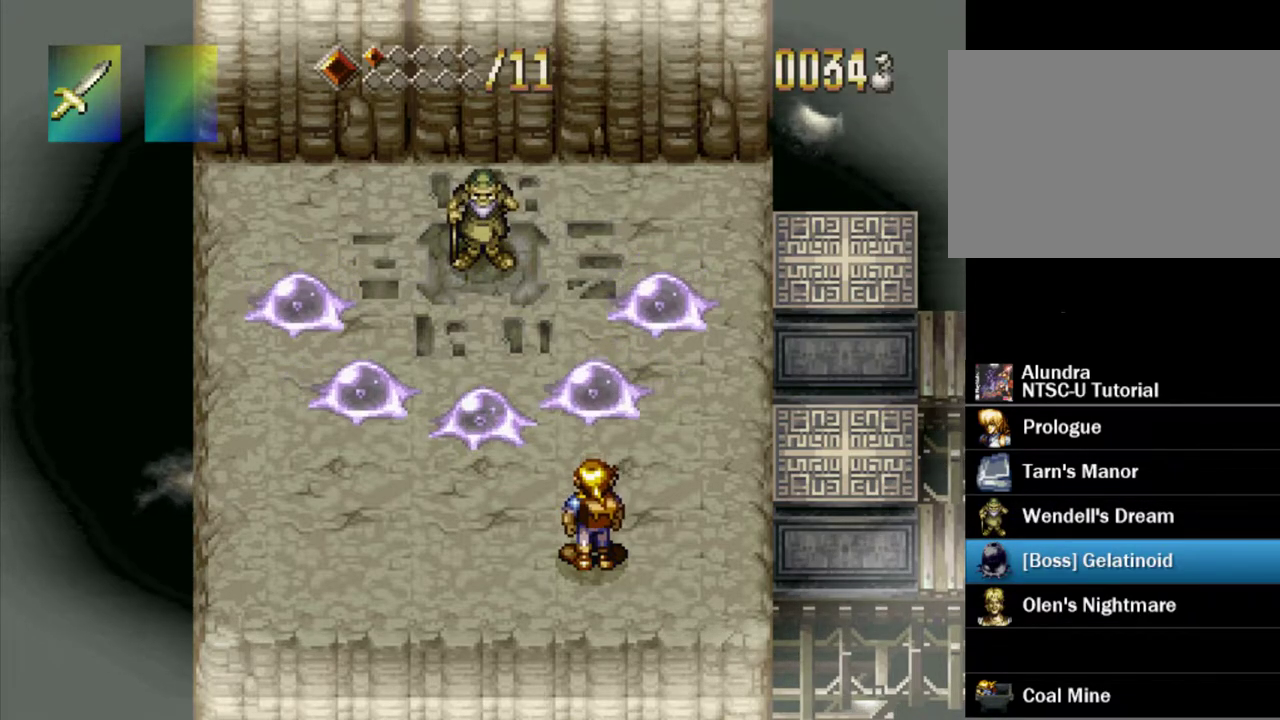
{"dt_ms": 500, "buttons": ["SQUARE"], "events": []}
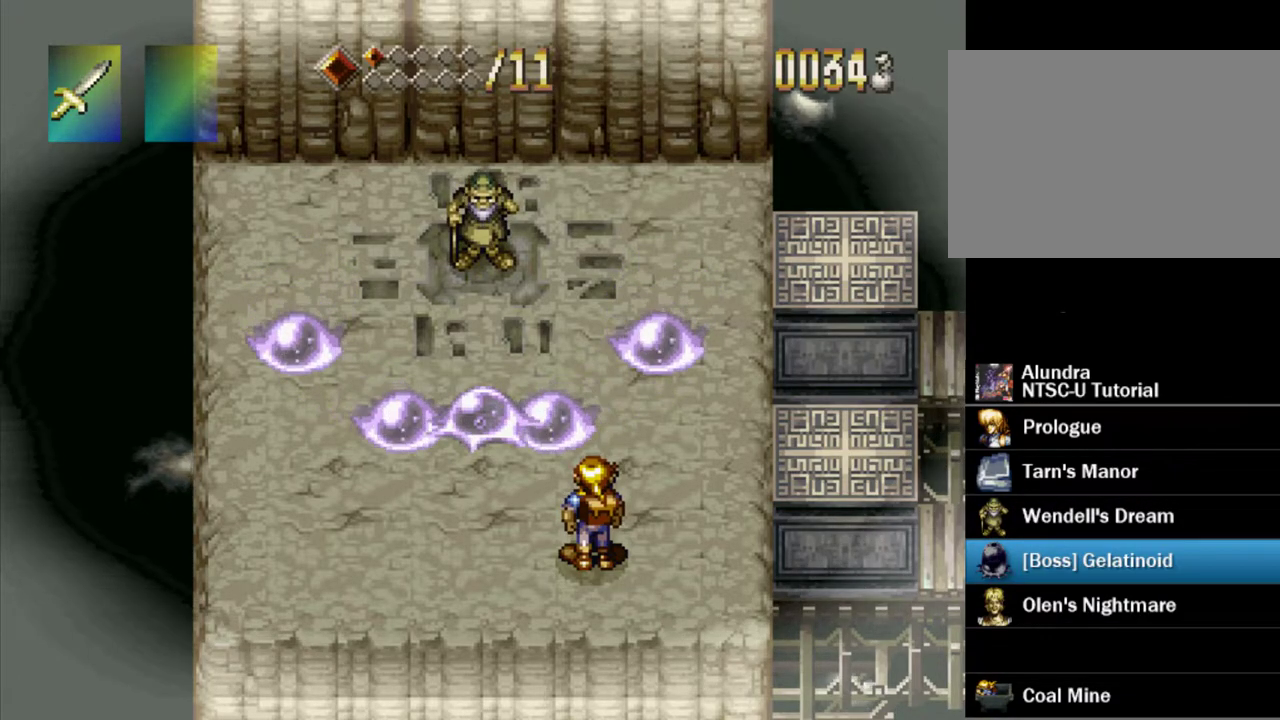
{"dt_ms": 500, "buttons": ["SQUARE"], "events": []}
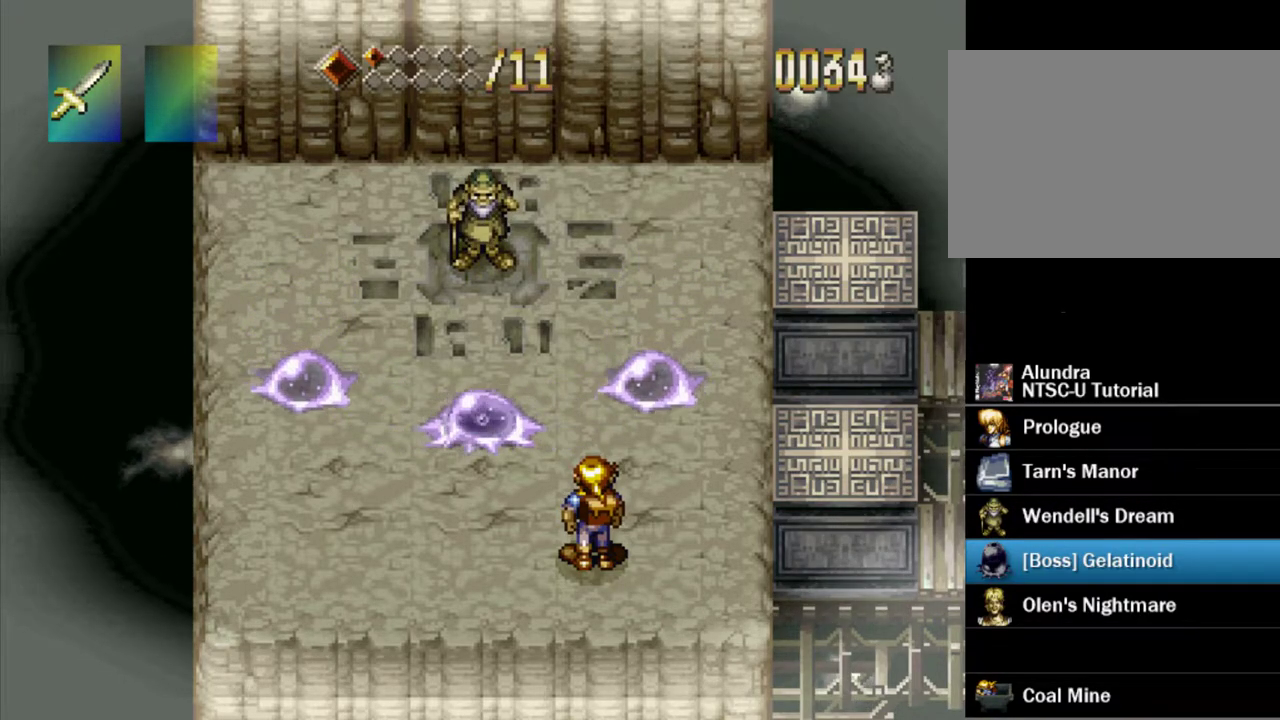
{"dt_ms": 500, "buttons": ["SQUARE"], "events": []}
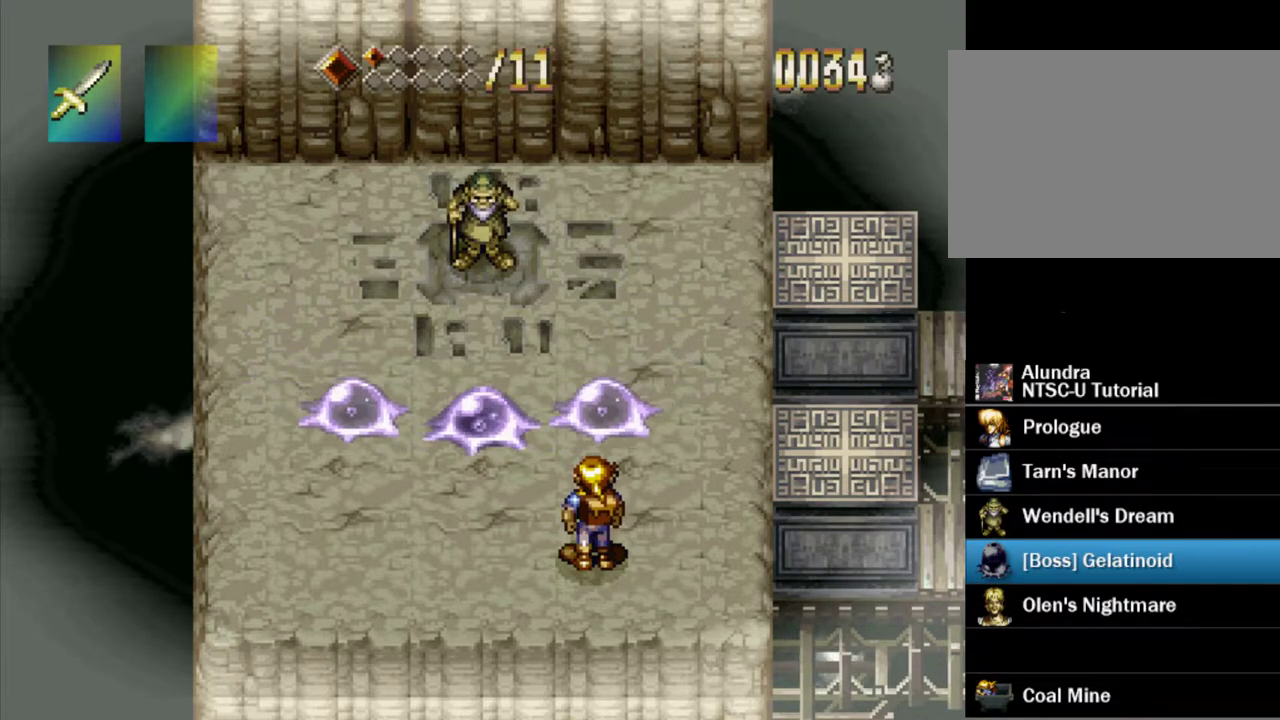
{"dt_ms": 500, "buttons": ["SQUARE"], "events": []}
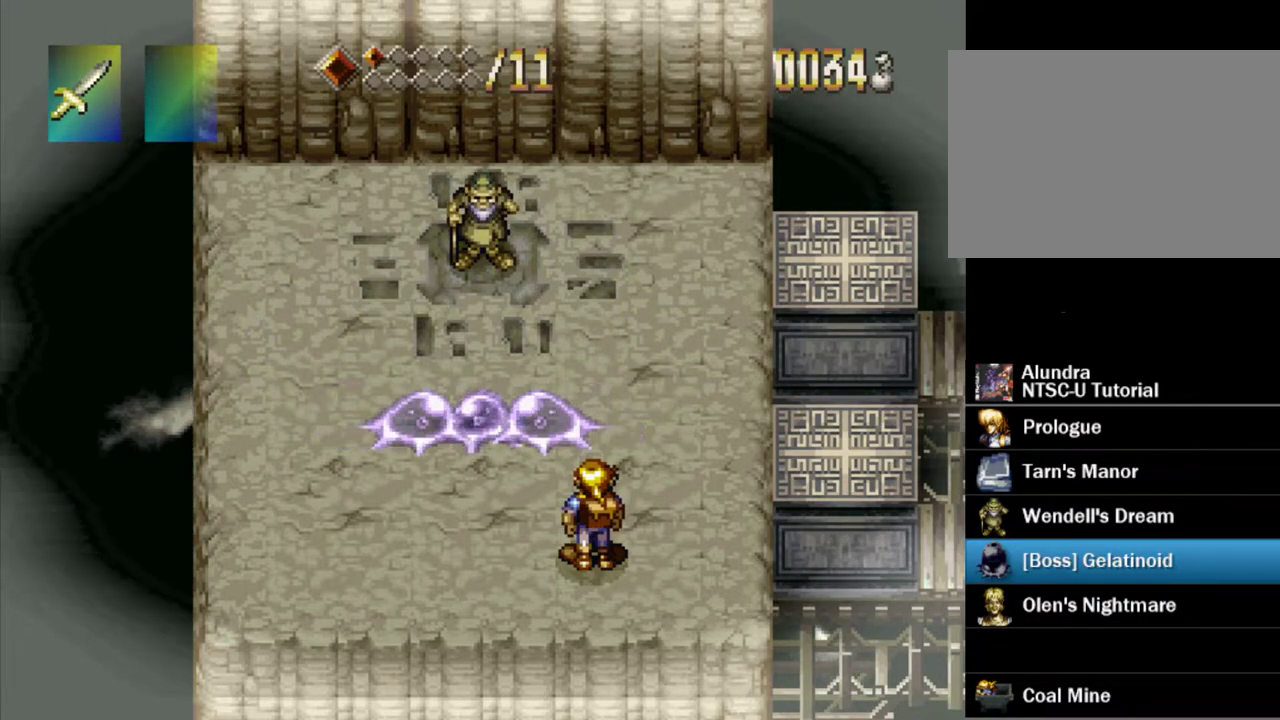
{"dt_ms": 700, "buttons": [], "events": [[667, "SQUARE", "up"]]}